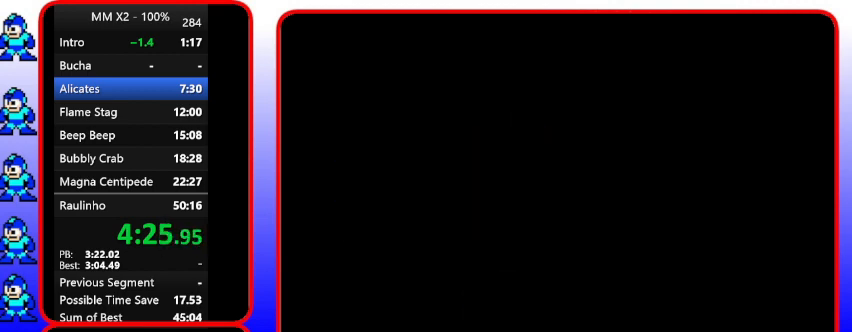
Gameplay with a controller (Nintendo layout); each line is a JSON object with the inputs held at the frame after it. "events" lists button and stick changes between this image and that frame as [ms after this image, input, new state], when the widget could be followed in between. Not read: L3 R3.
{"buttons": ["Y"], "events": [[100, "Y", "down"]]}
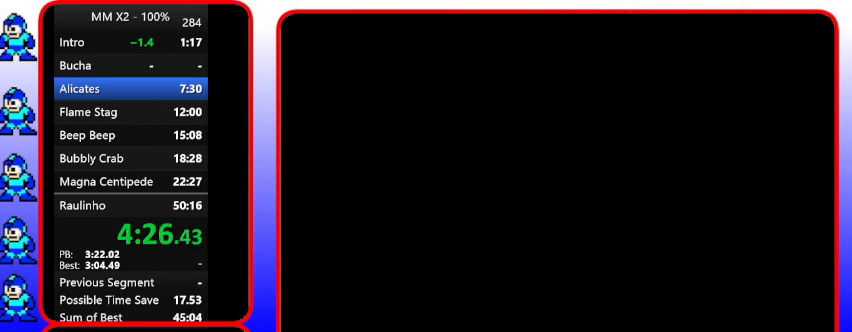
{"buttons": [], "events": [[233, "Y", "up"]]}
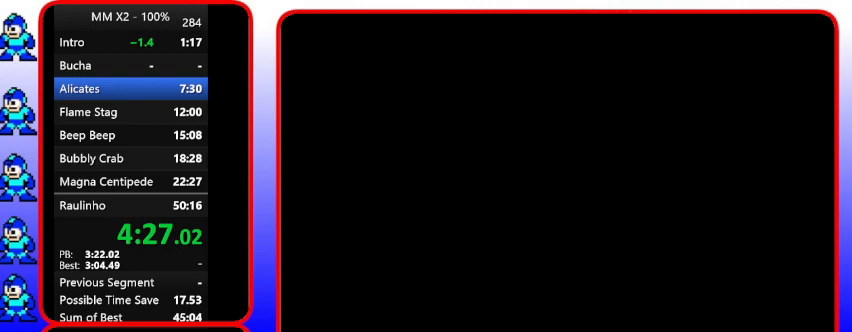
{"buttons": ["Y"], "events": [[133, "Y", "down"]]}
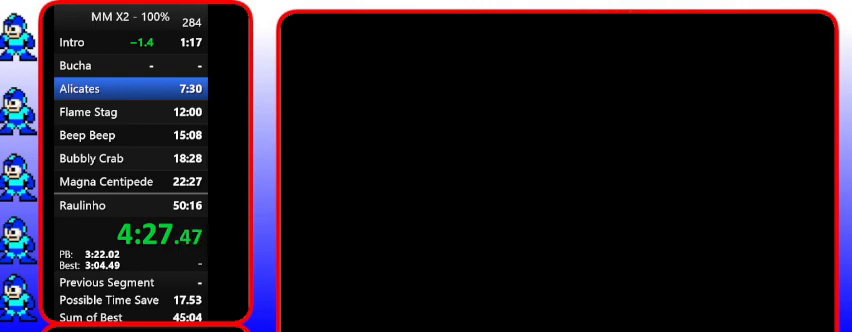
{"buttons": ["Y"], "events": []}
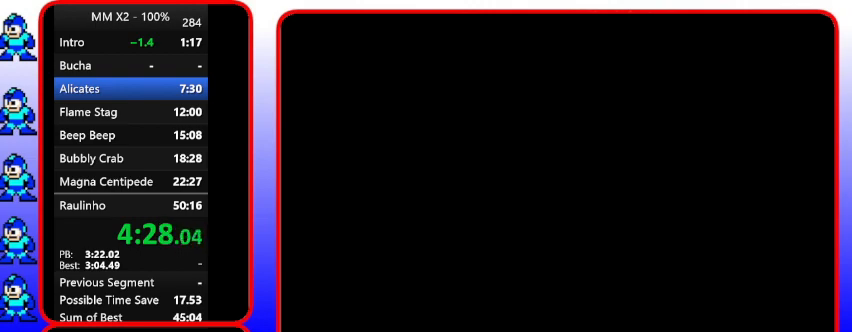
{"buttons": ["Y", "DPAD_RIGHT"], "events": [[433, "DPAD_RIGHT", "down"]]}
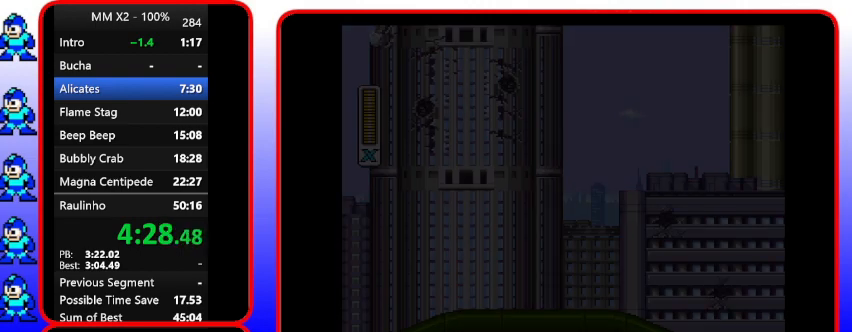
{"buttons": ["Y"], "events": [[333, "DPAD_RIGHT", "up"]]}
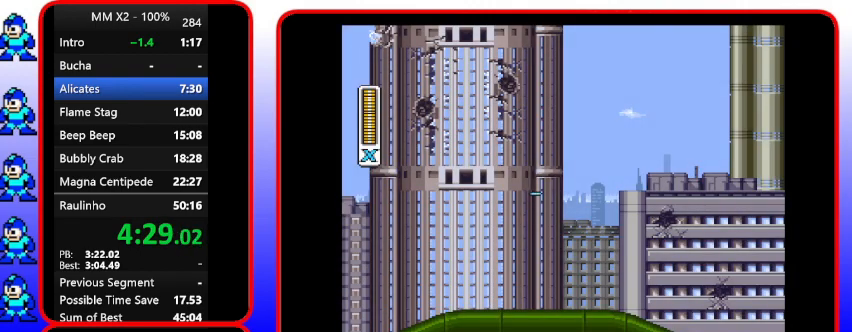
{"buttons": ["Y"], "events": []}
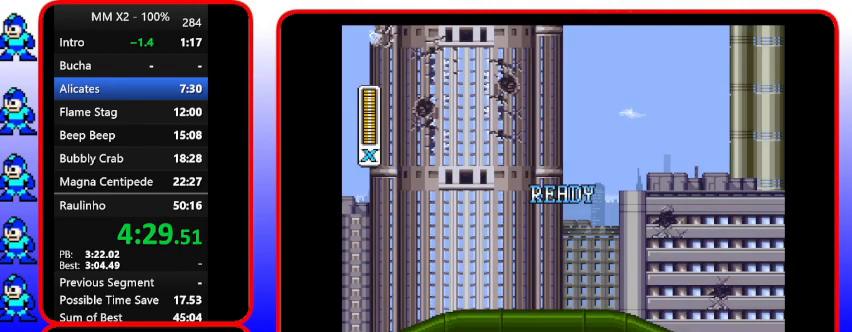
{"buttons": [], "events": [[100, "Y", "up"]]}
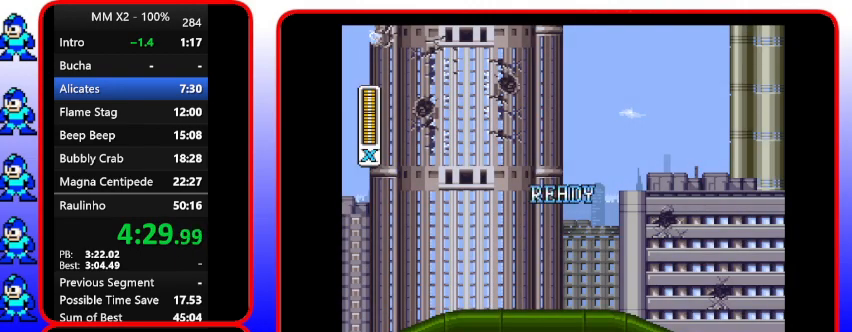
{"buttons": ["A"], "events": [[433, "A", "down"]]}
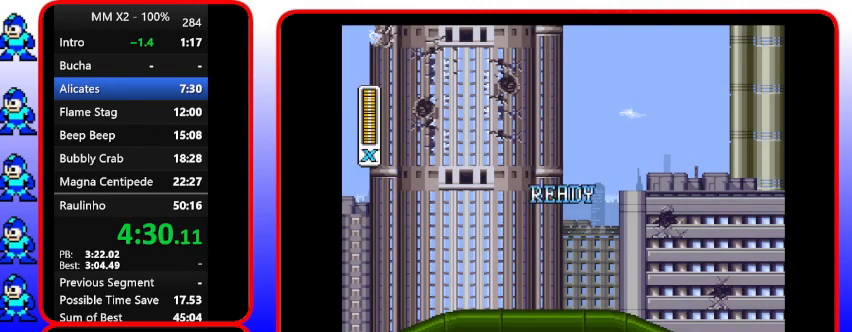
{"buttons": [], "events": [[200, "A", "up"]]}
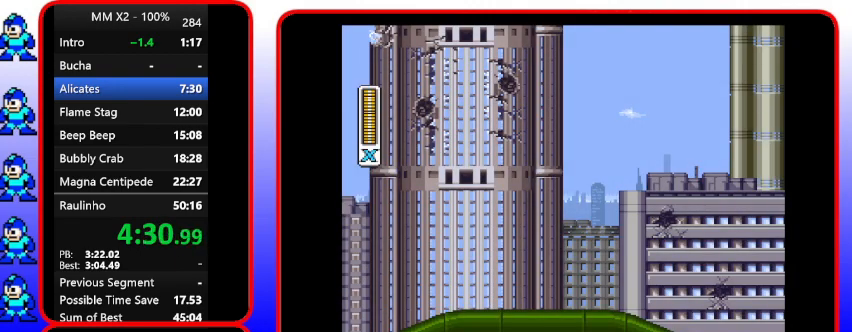
{"buttons": [], "events": [[233, "A", "down"], [400, "A", "up"]]}
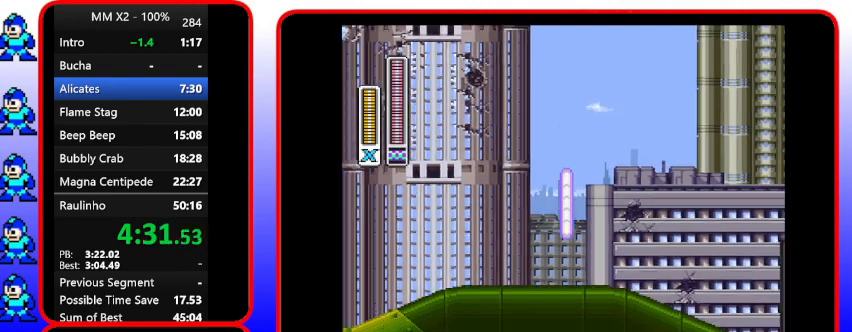
{"buttons": ["DPAD_RIGHT"], "events": [[233, "DPAD_RIGHT", "down"]]}
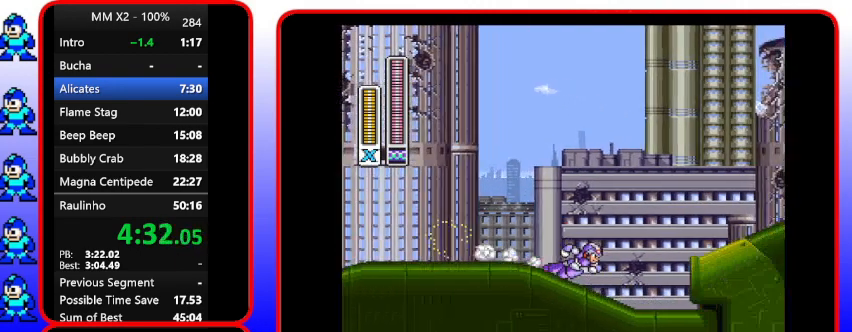
{"buttons": ["B", "DPAD_RIGHT"], "events": [[333, "B", "down"]]}
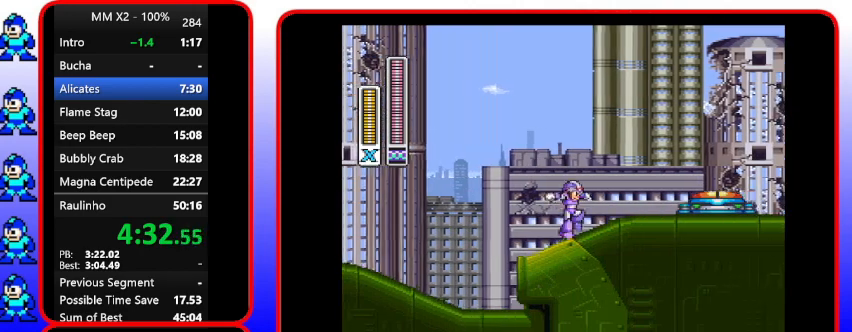
{"buttons": ["B", "DPAD_RIGHT"], "events": [[133, "B", "up"], [400, "B", "down"]]}
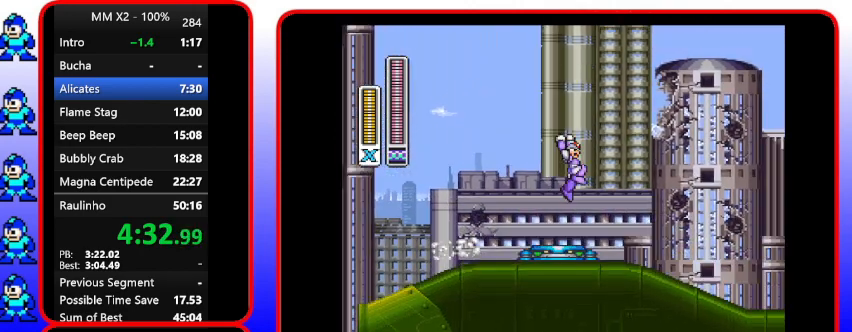
{"buttons": ["Y", "DPAD_RIGHT"], "events": [[200, "B", "up"], [200, "Y", "down"]]}
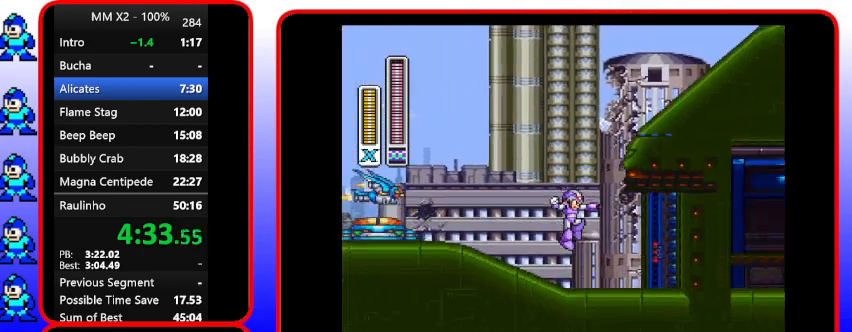
{"buttons": ["DPAD_RIGHT"], "events": [[233, "Y", "up"]]}
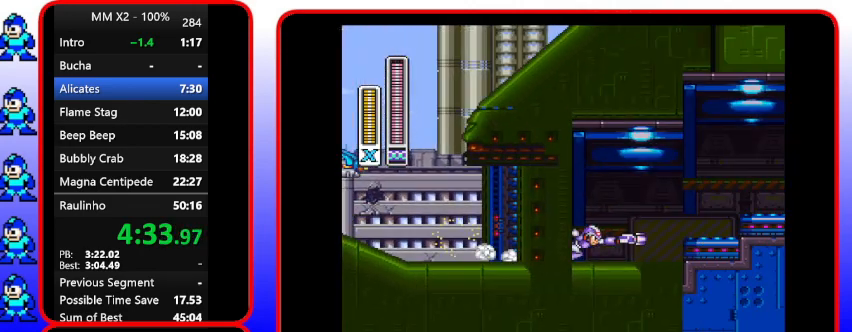
{"buttons": ["A", "B", "DPAD_RIGHT"], "events": [[133, "Y", "down"], [333, "B", "down"], [467, "A", "down"], [467, "Y", "up"]]}
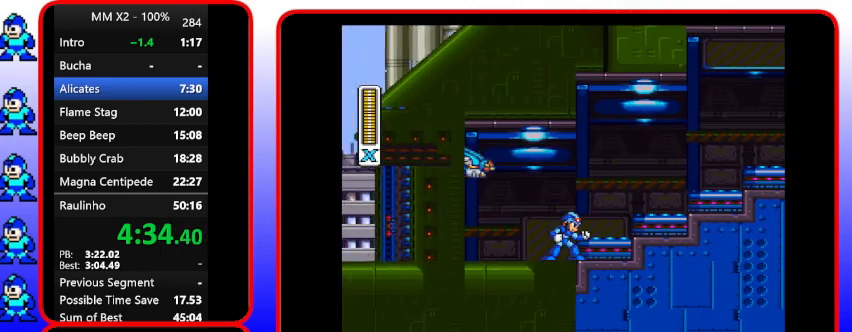
{"buttons": ["B", "DPAD_RIGHT"], "events": [[300, "A", "up"]]}
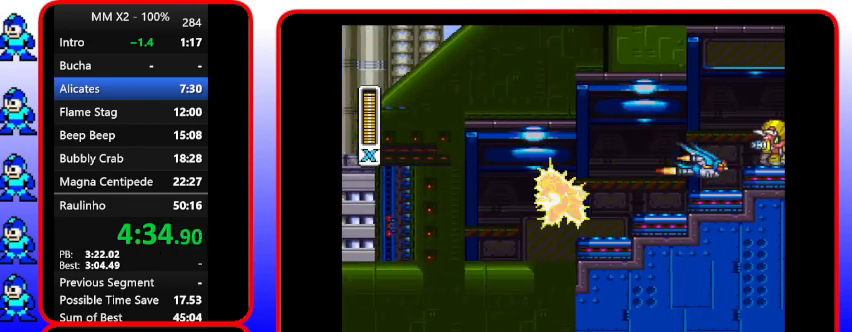
{"buttons": ["Y", "DPAD_RIGHT"], "events": [[133, "B", "up"], [300, "Y", "down"]]}
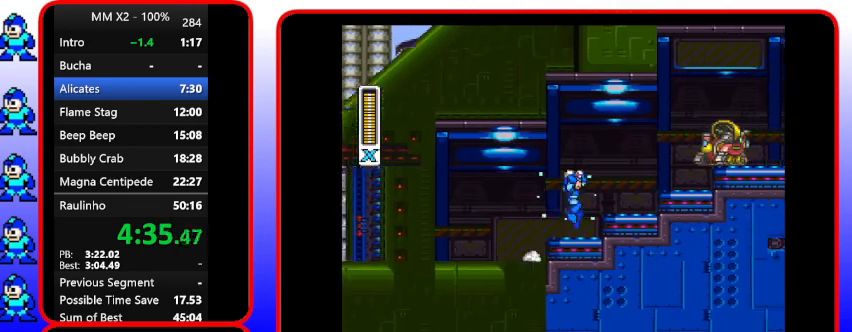
{"buttons": ["DPAD_RIGHT"], "events": [[133, "B", "down"], [500, "B", "up"], [500, "Y", "up"]]}
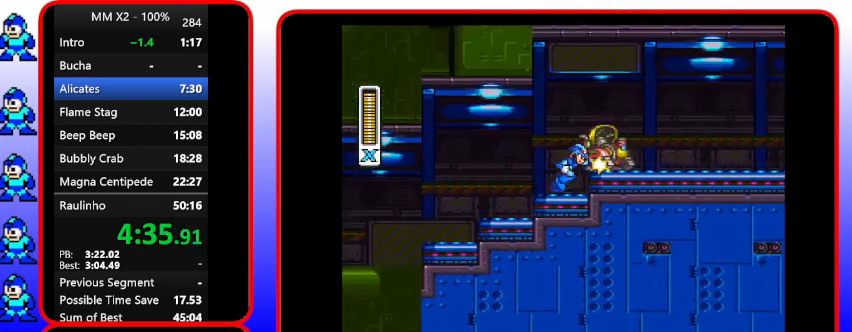
{"buttons": [], "events": [[200, "DPAD_RIGHT", "up"], [200, "Y", "down"], [467, "Y", "up"]]}
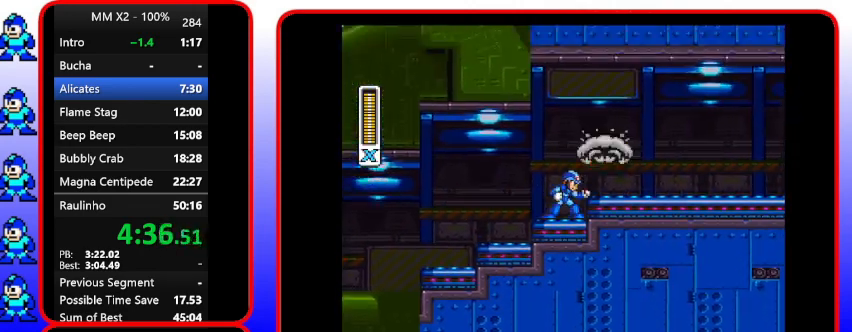
{"buttons": ["Y", "DPAD_RIGHT"], "events": [[333, "B", "down"], [333, "DPAD_RIGHT", "down"], [333, "Y", "down"], [467, "B", "up"]]}
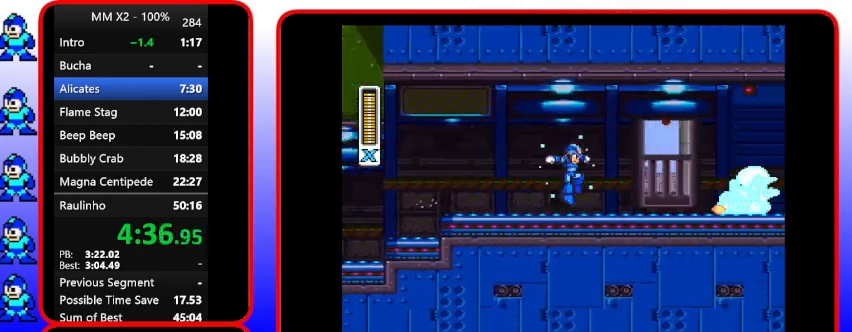
{"buttons": ["DPAD_RIGHT"], "events": [[467, "Y", "up"]]}
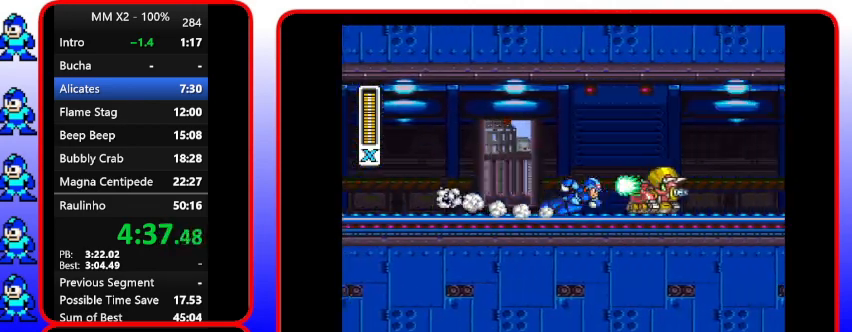
{"buttons": ["DPAD_RIGHT"], "events": [[333, "Y", "down"], [467, "Y", "up"]]}
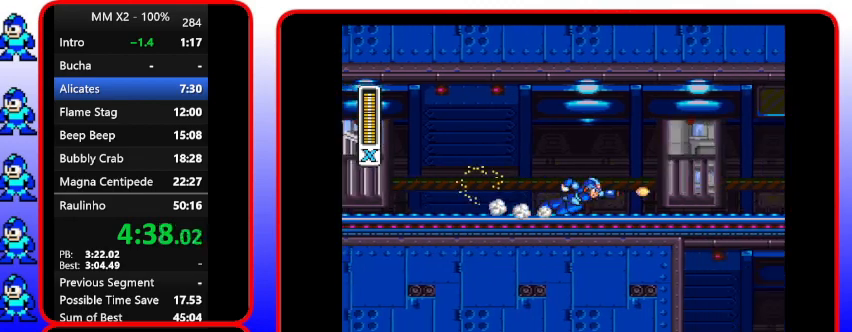
{"buttons": ["DPAD_RIGHT"], "events": [[133, "Y", "down"], [467, "Y", "up"]]}
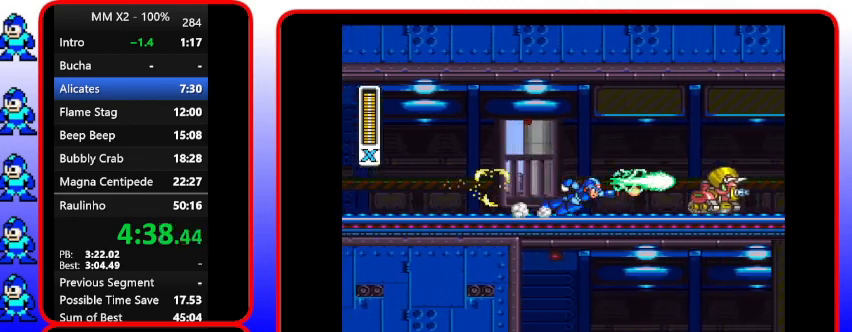
{"buttons": ["Y", "DPAD_RIGHT"], "events": [[167, "Y", "down"]]}
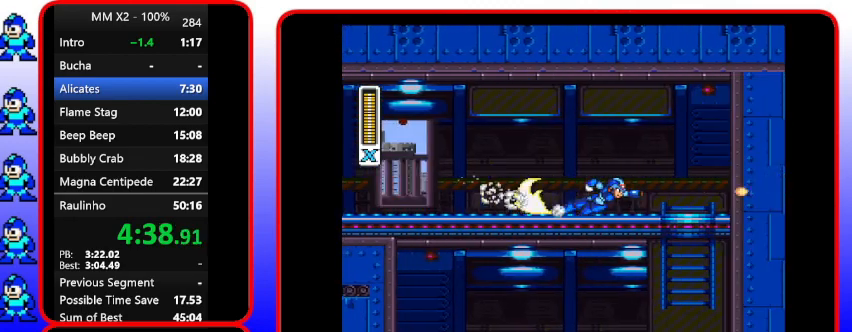
{"buttons": ["Y"], "events": [[333, "DPAD_RIGHT", "up"]]}